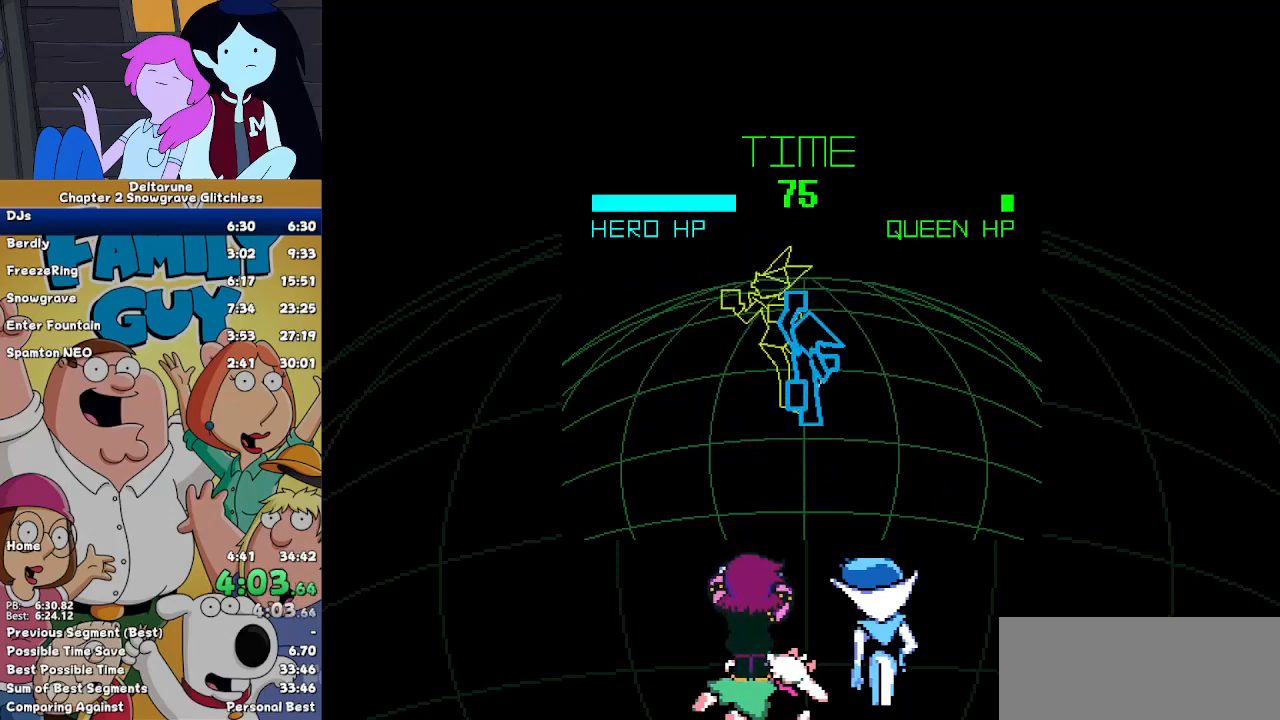
Gameplay with keyboard; each line is a JSON object with the keys held at the frame after it. "events" lists presses ("down") and releases ("up") of "c", "down", "left", "return", "right", "up", "x" and "z" between this image and that frame as [ms after this image, input, new state], when the widget could be followed in between. No other keys are recorded. Mouse input is not recorded. Not read: ctrl shift.
{"keys": [], "events": [[33, "z", "down"], [67, "return", "down"], [100, "return", "up"], [100, "z", "up"], [200, "z", "down"], [267, "return", "down"], [267, "z", "up"], [300, "return", "up"], [333, "z", "down"], [400, "return", "down"], [433, "z", "up"], [500, "return", "up"]]}
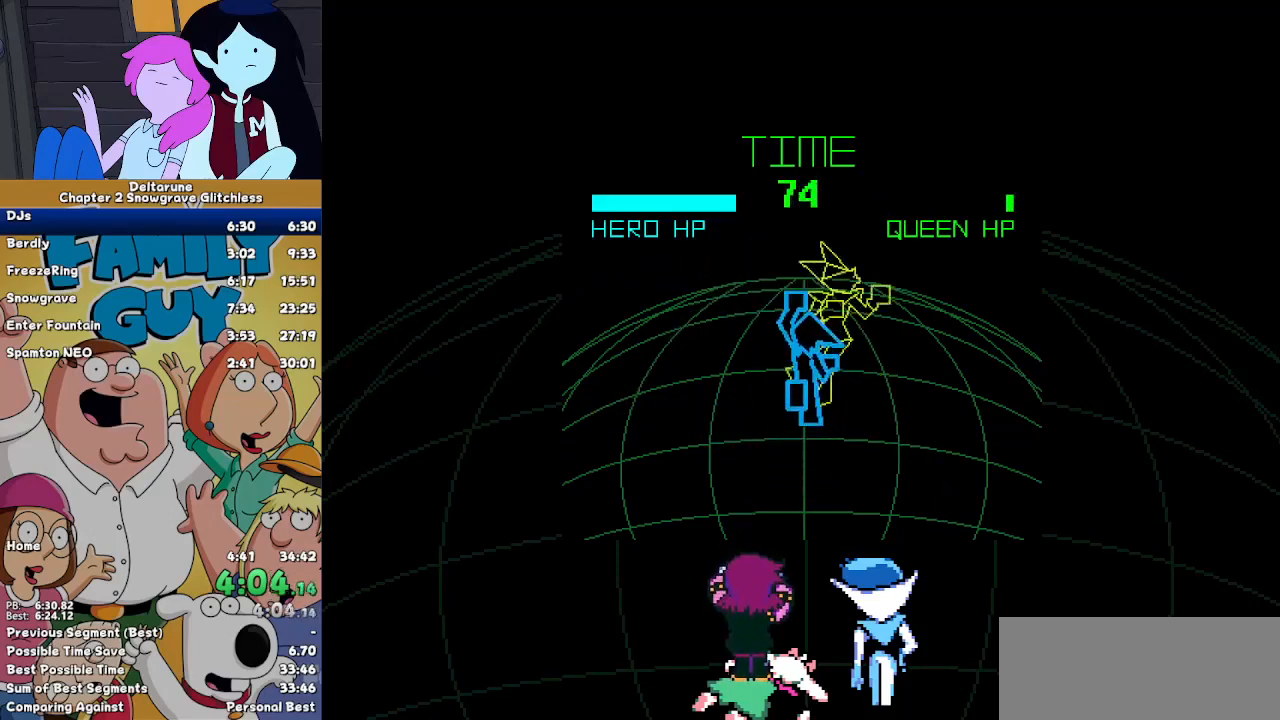
{"keys": [], "events": [[33, "z", "down"], [67, "return", "down"], [133, "return", "up"], [133, "z", "up"], [233, "z", "down"], [267, "return", "down"], [267, "z", "up"], [300, "return", "up"], [300, "z", "down"], [400, "return", "down"], [467, "return", "up"], [467, "z", "up"]]}
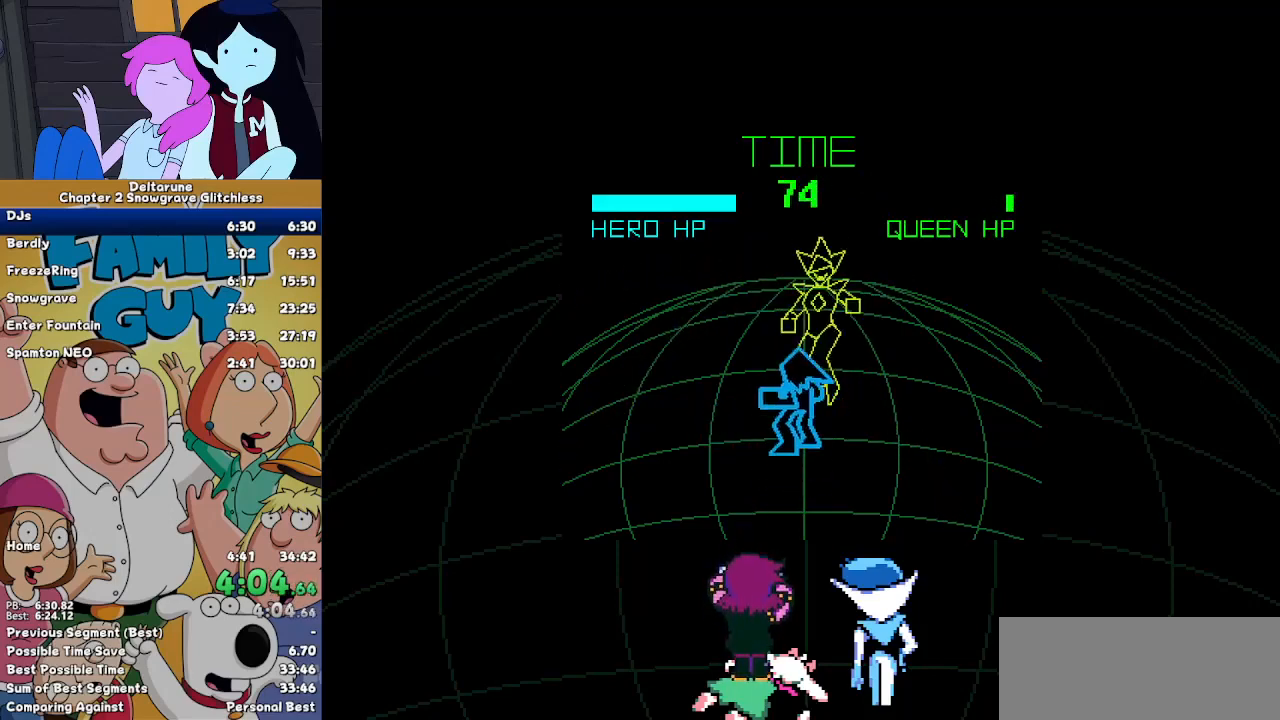
{"keys": ["left"], "events": [[467, "left", "down"]]}
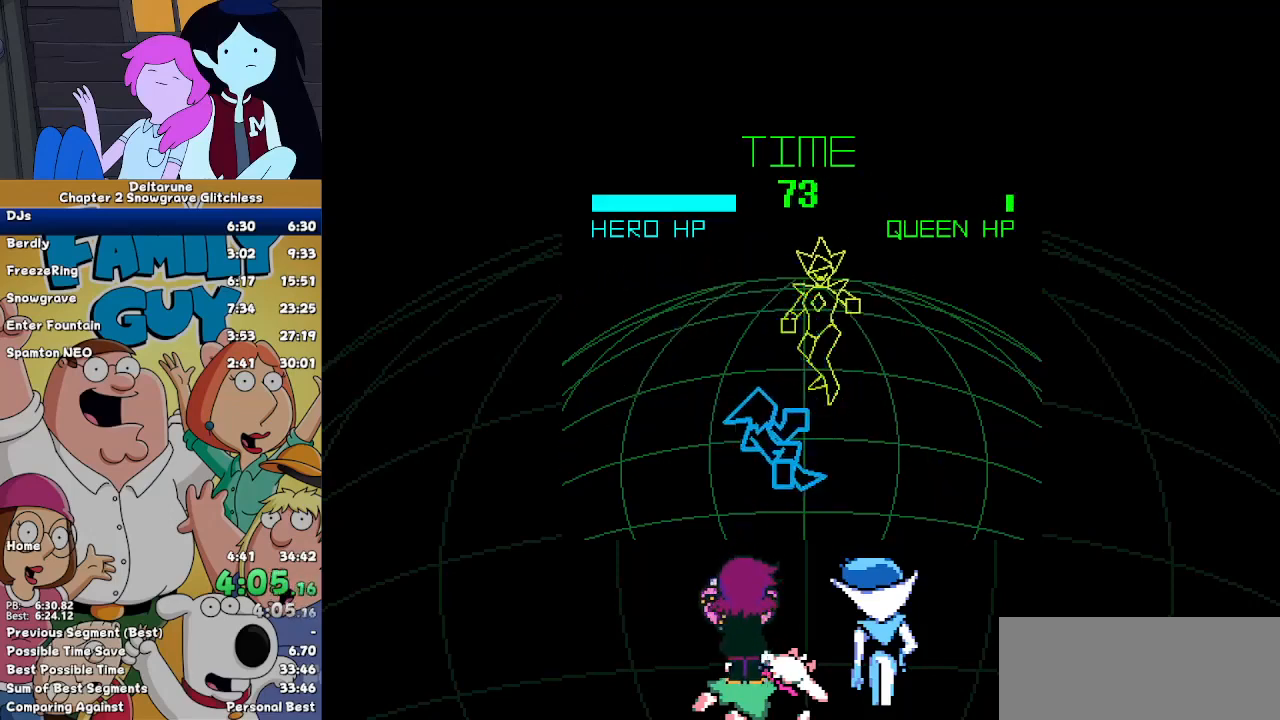
{"keys": ["return"], "events": [[100, "left", "up"], [100, "z", "down"], [167, "z", "up"], [267, "z", "down"], [300, "z", "up"], [333, "return", "down"], [400, "return", "up"], [400, "z", "down"], [433, "return", "down"], [500, "z", "up"]]}
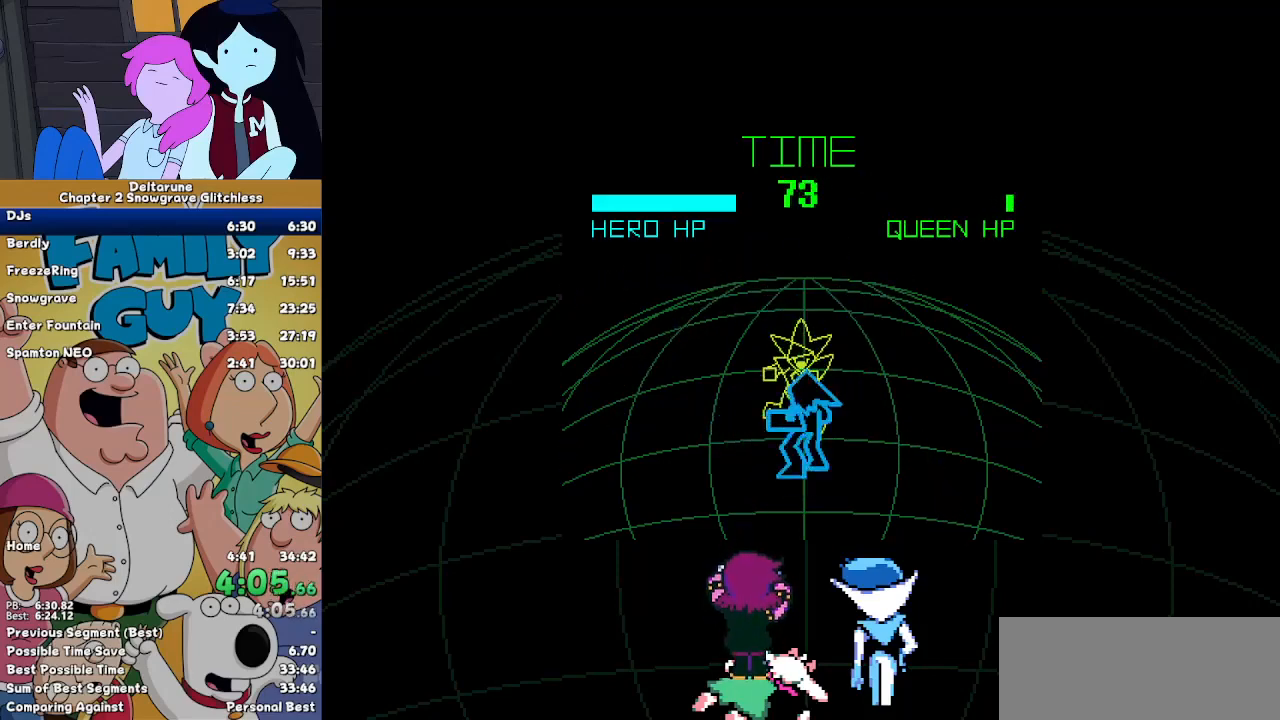
{"keys": ["x"], "events": [[33, "return", "up"], [33, "z", "down"], [67, "return", "down"], [133, "z", "up"], [167, "return", "up"], [300, "return", "down"], [400, "return", "up"], [467, "z", "down"], [500, "x", "down"], [500, "z", "up"]]}
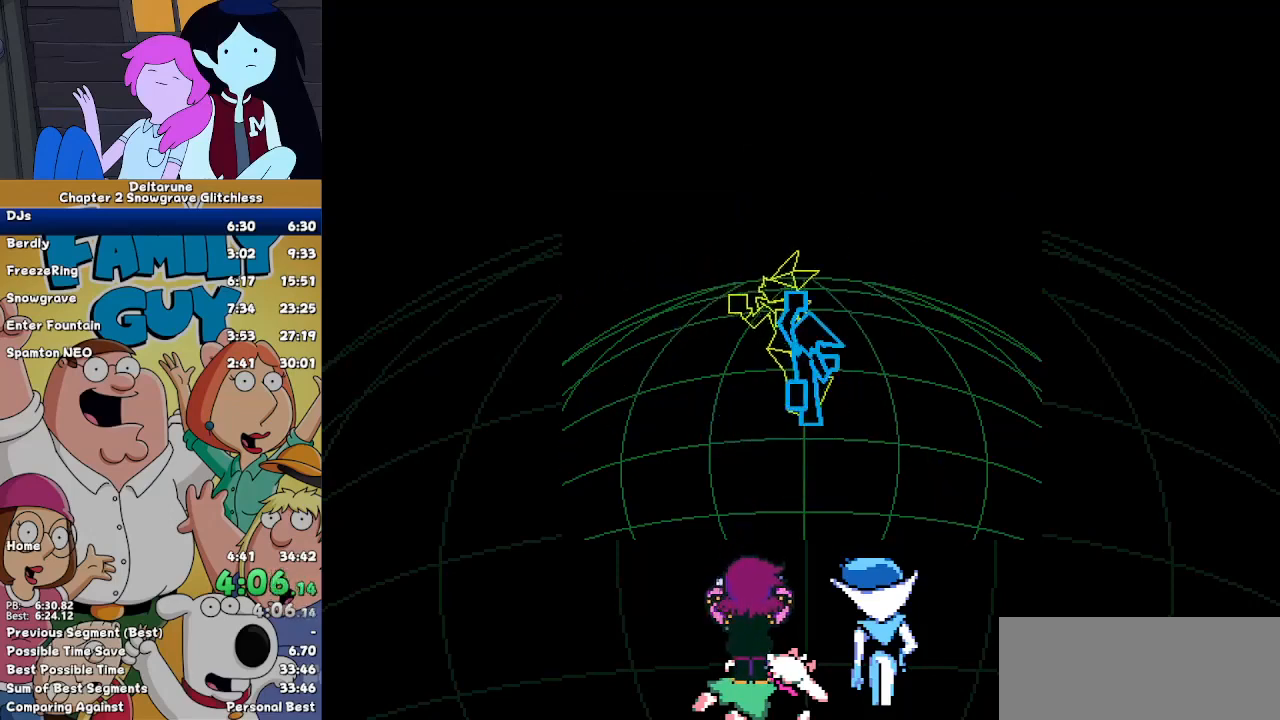
{"keys": [], "events": [[33, "return", "down"], [33, "x", "up"], [133, "return", "up"], [133, "z", "down"], [200, "z", "up"], [233, "return", "down"], [267, "return", "up"], [333, "x", "down"], [333, "z", "down"], [367, "return", "down"], [367, "x", "up"], [367, "z", "up"], [467, "return", "up"]]}
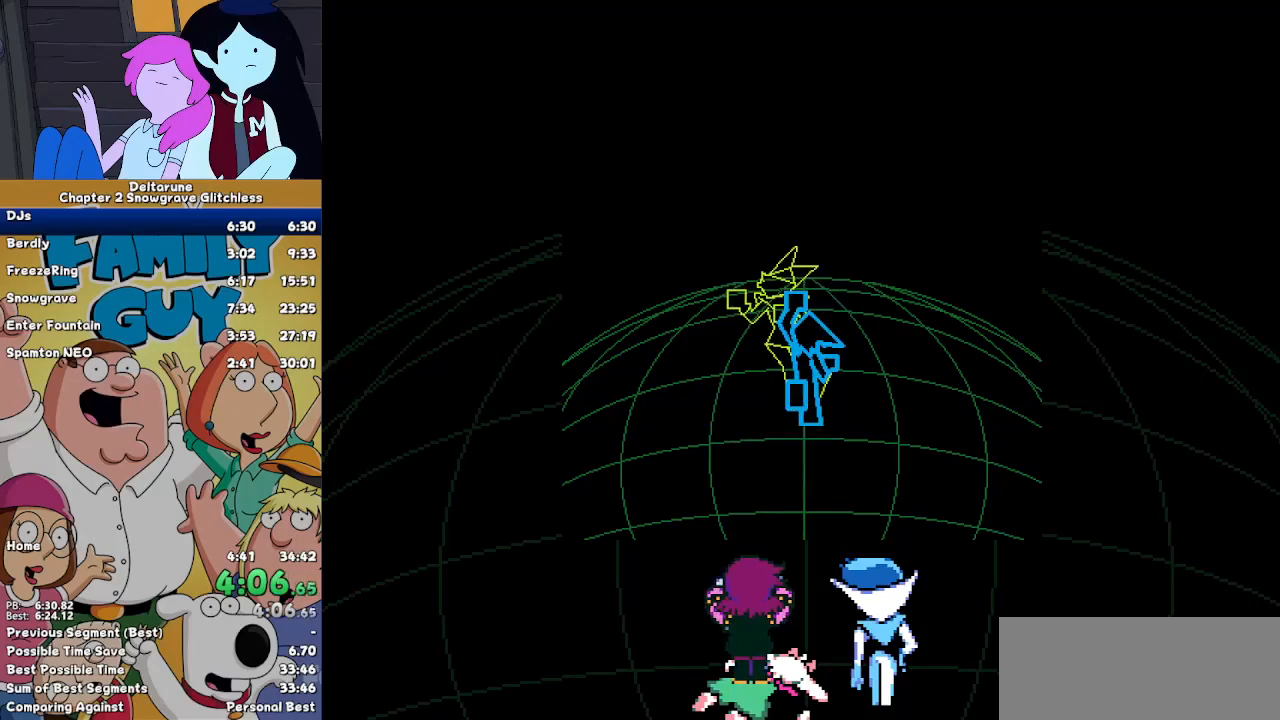
{"keys": [], "events": []}
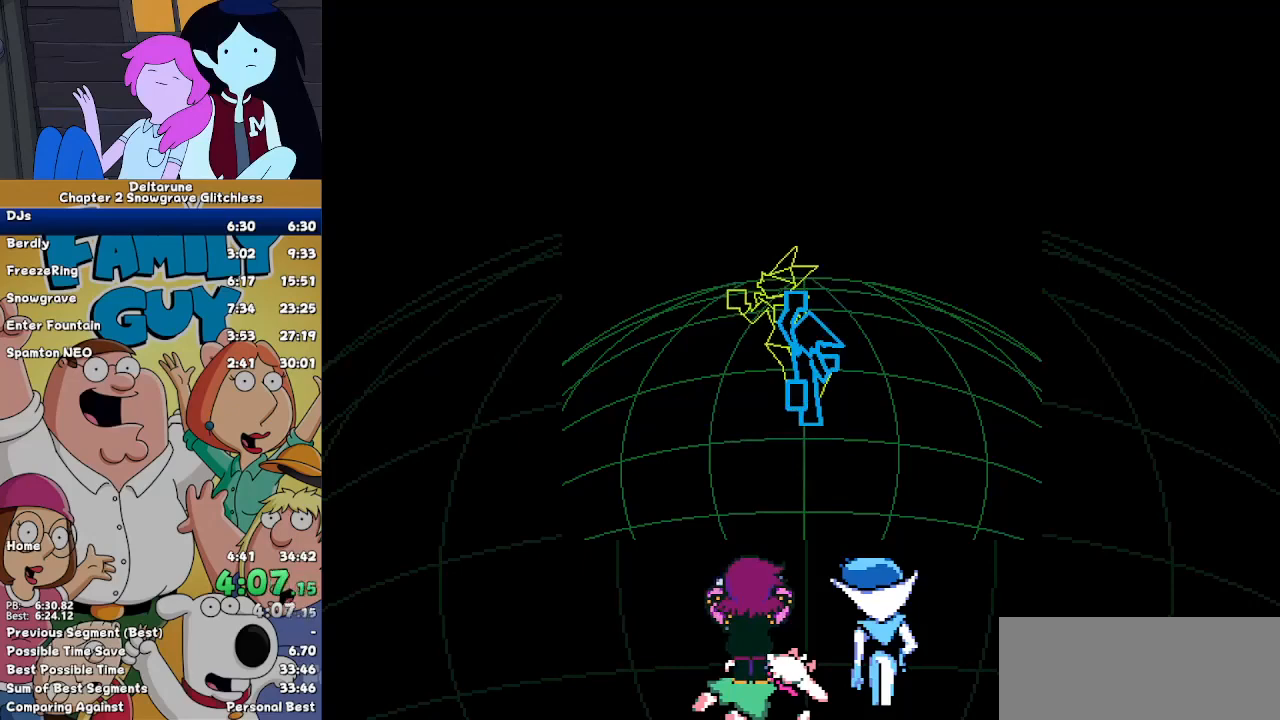
{"keys": [], "events": []}
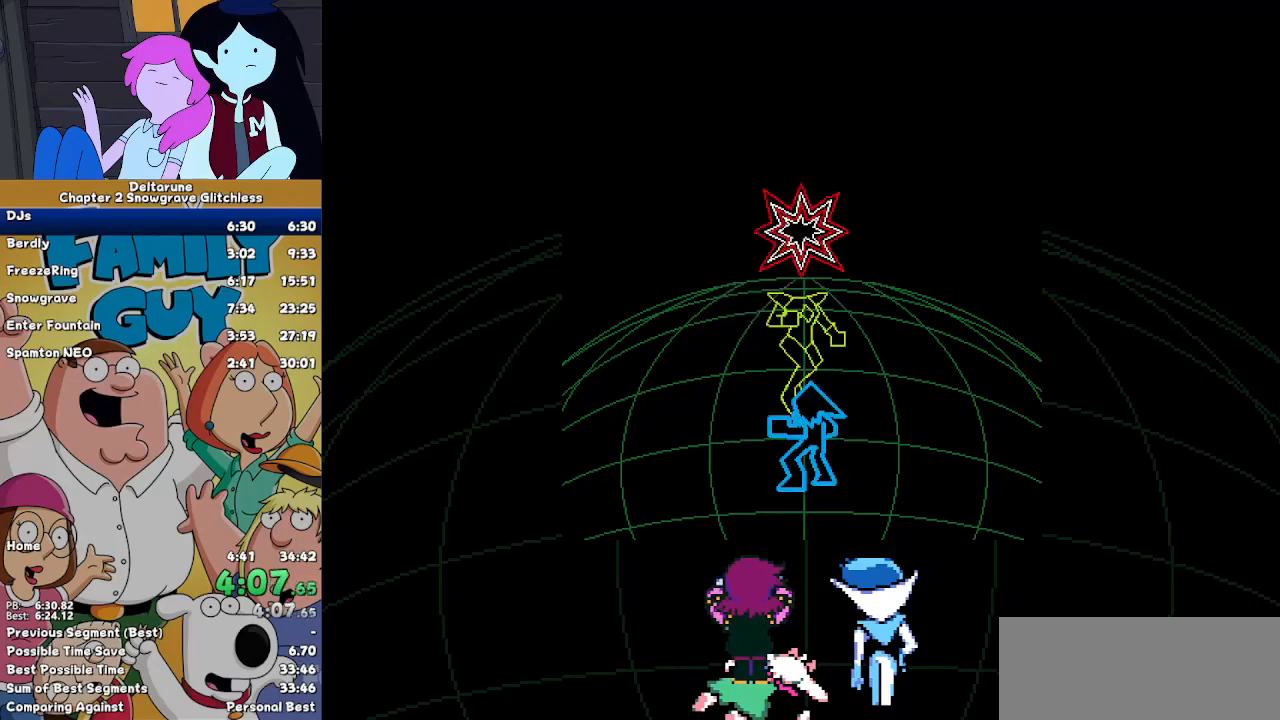
{"keys": [], "events": []}
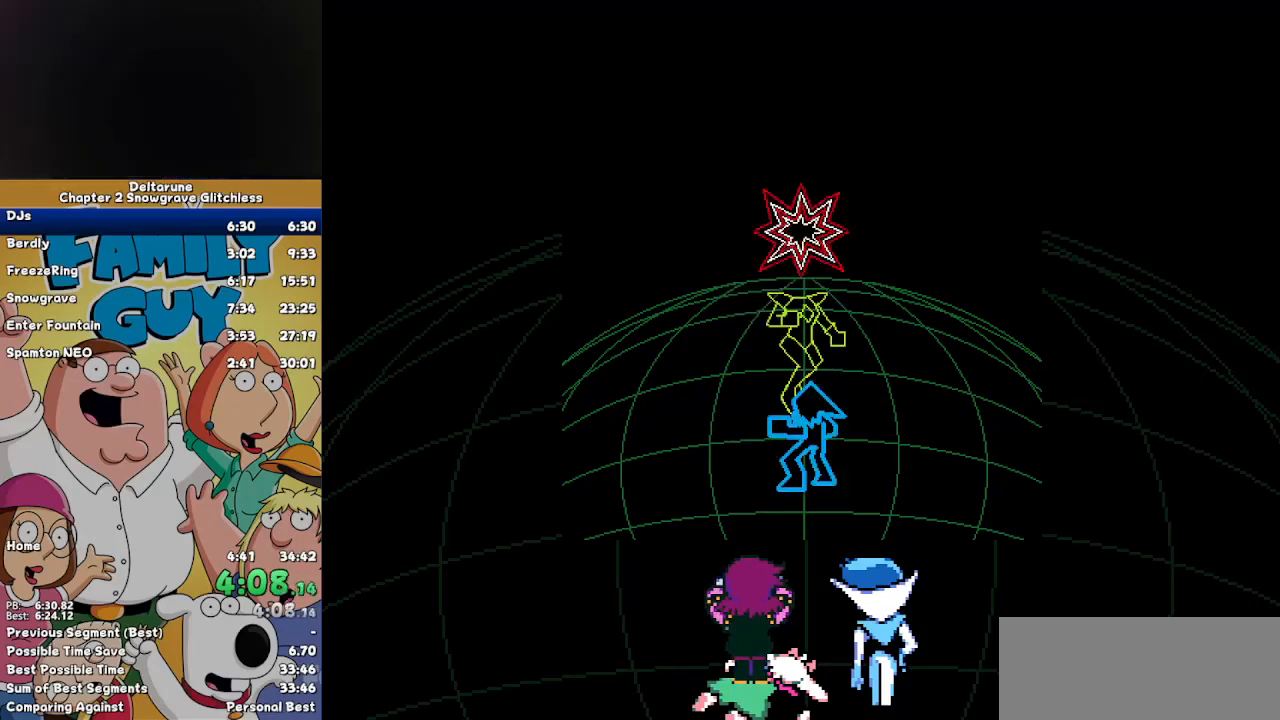
{"keys": [], "events": []}
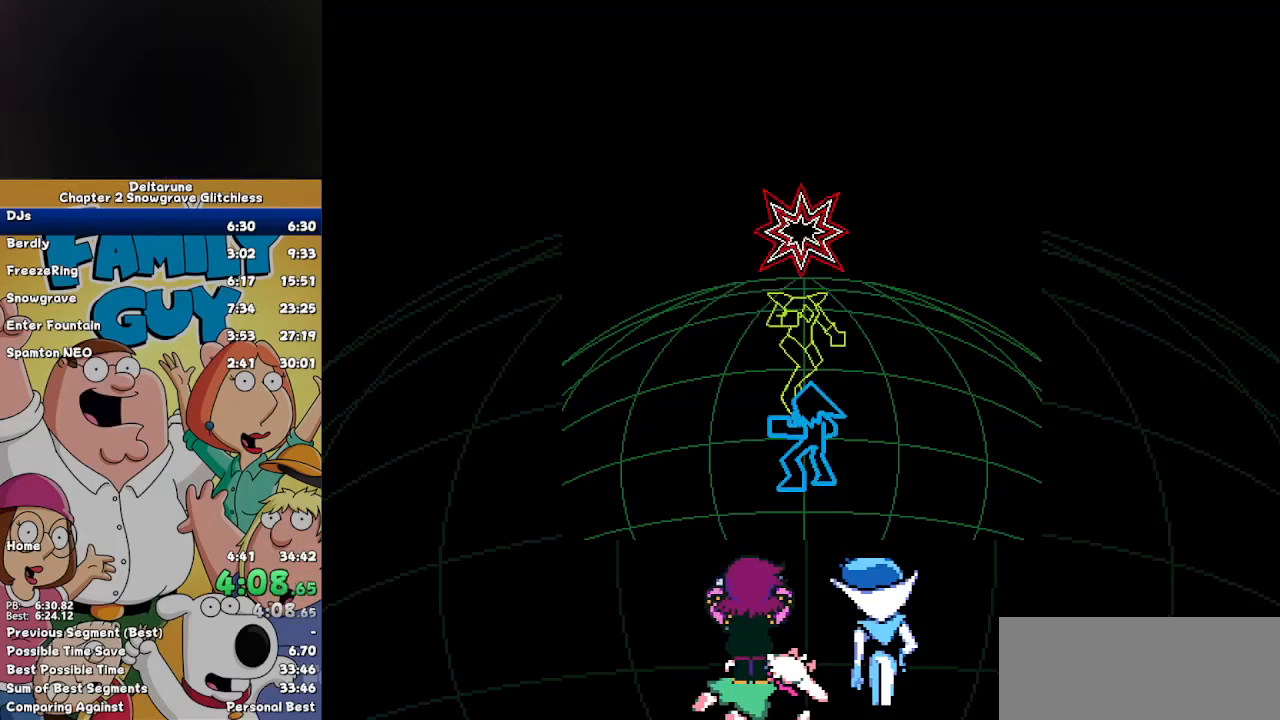
{"keys": [], "events": []}
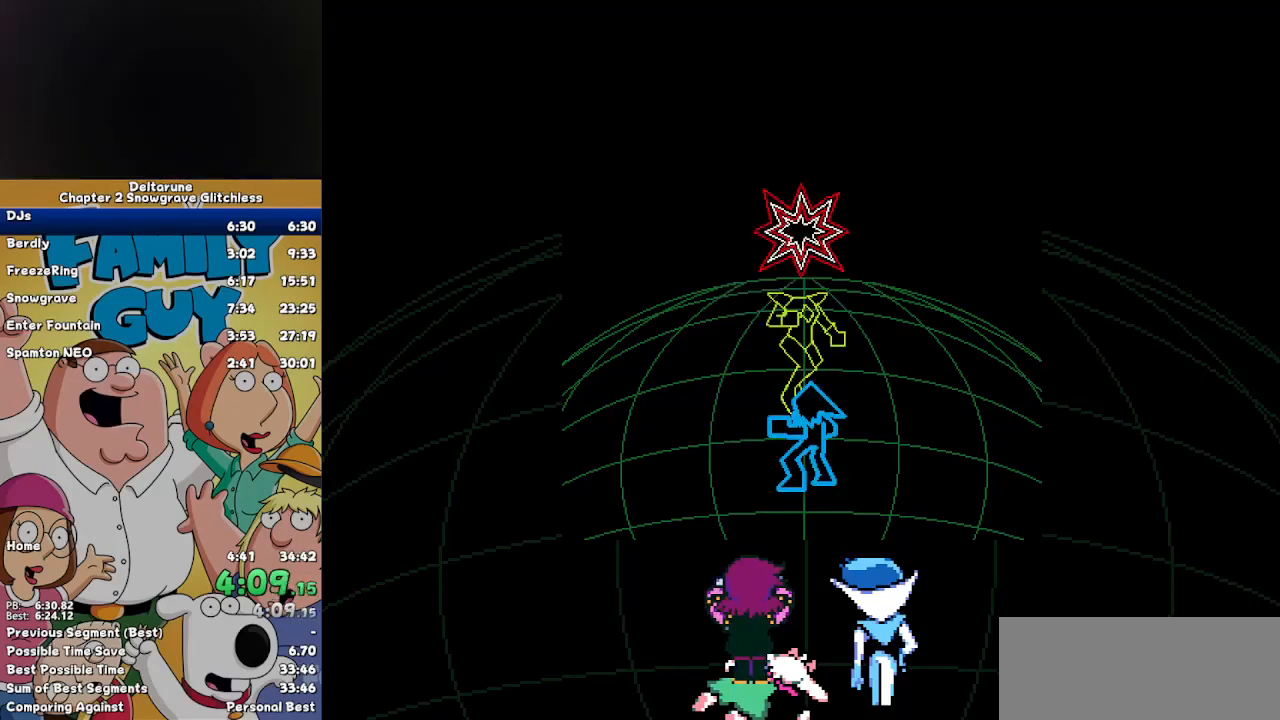
{"keys": [], "events": []}
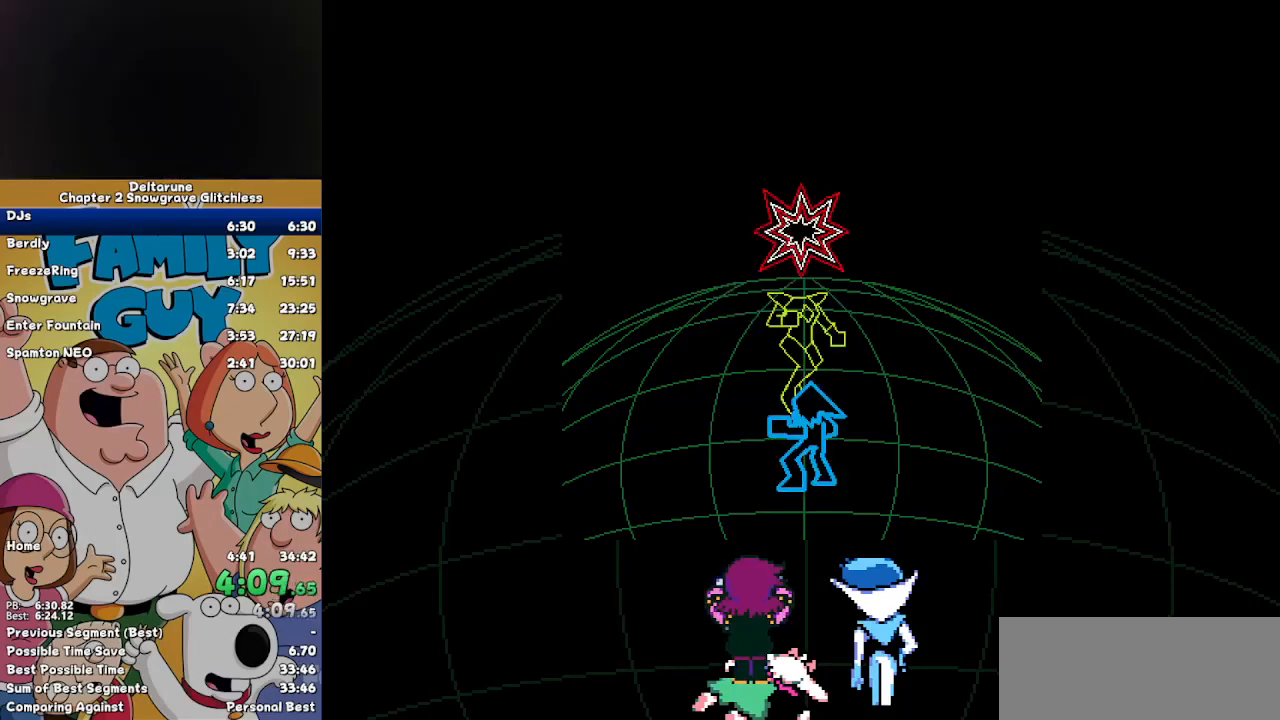
{"keys": [], "events": []}
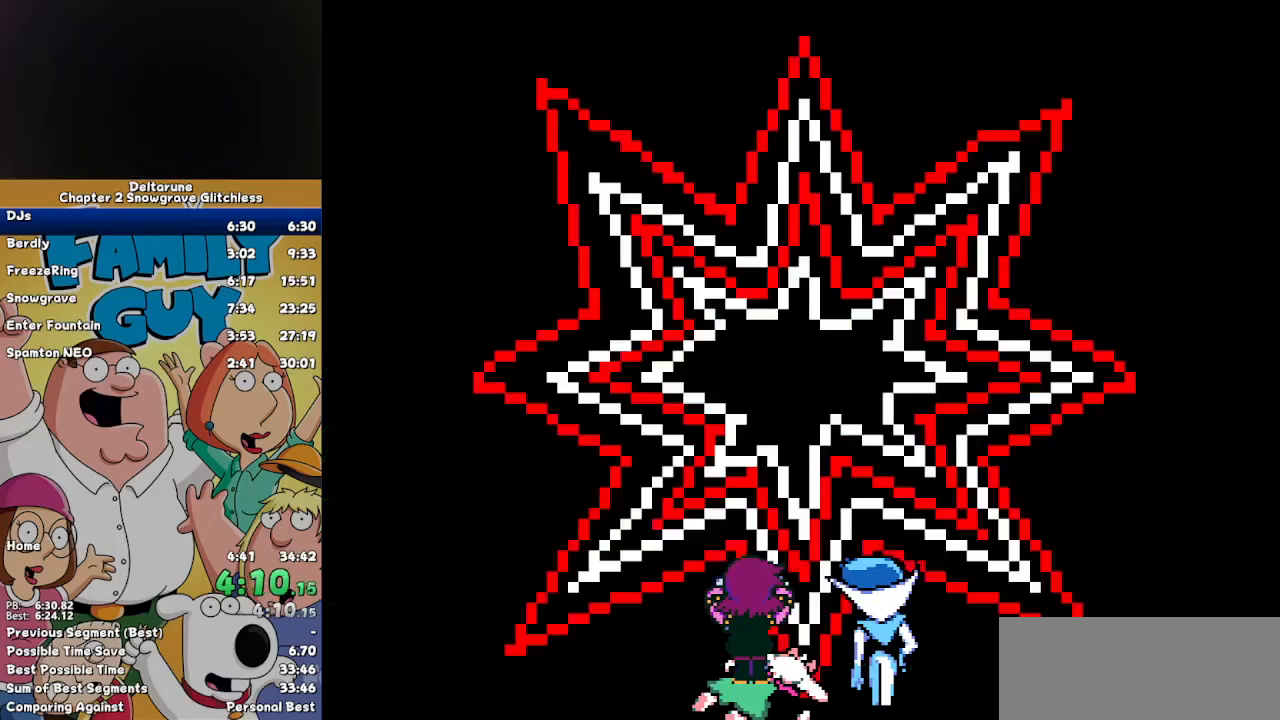
{"keys": [], "events": []}
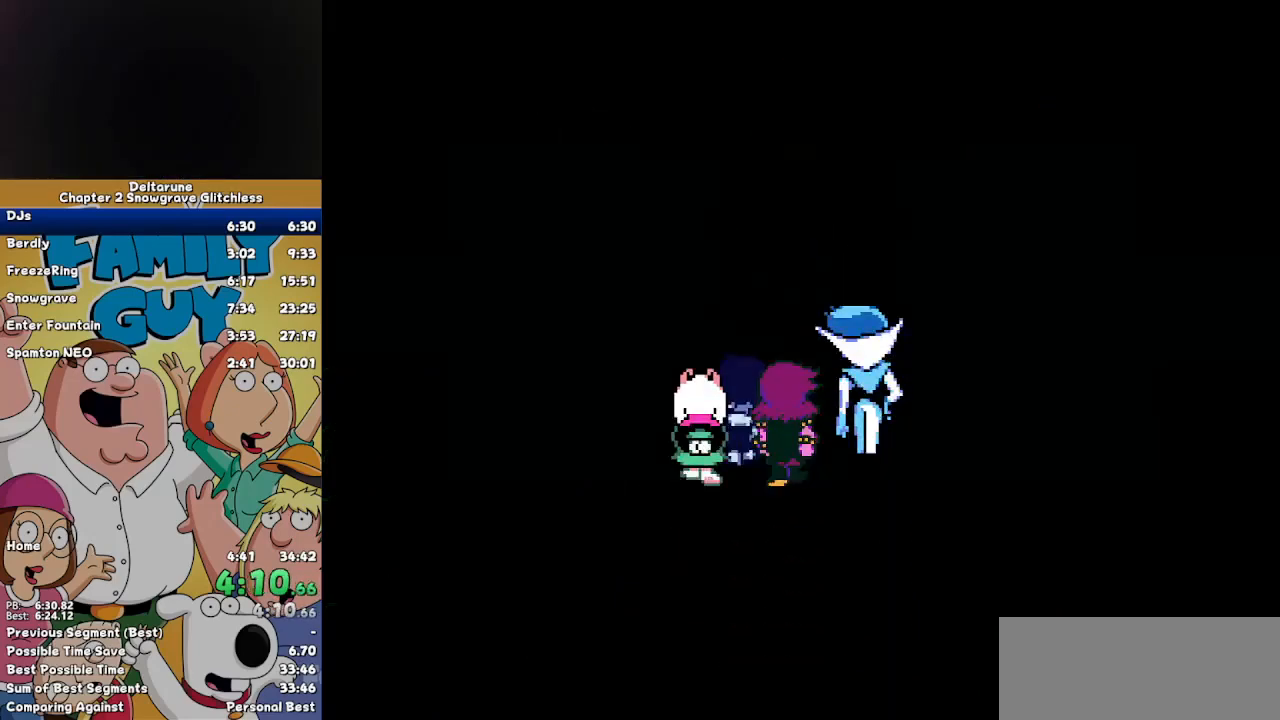
{"keys": [], "events": []}
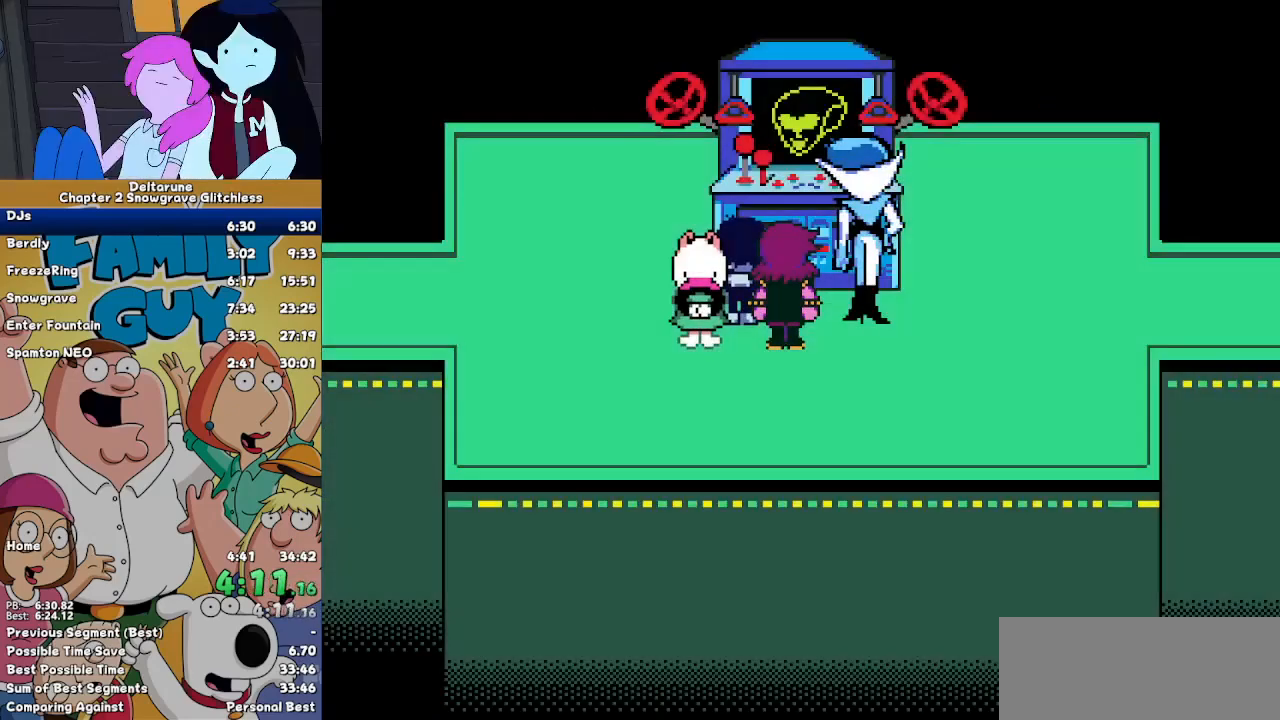
{"keys": ["return"], "events": [[500, "return", "down"]]}
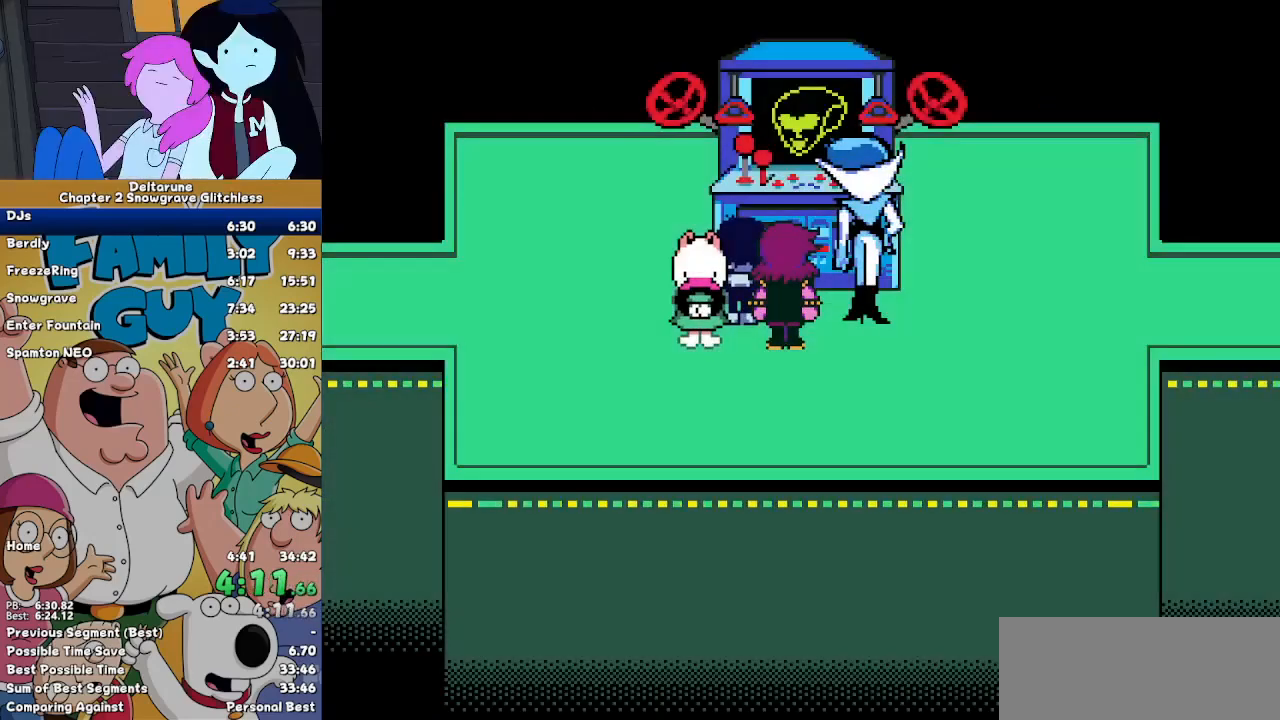
{"keys": ["x"], "events": [[33, "return", "up"], [67, "z", "down"], [133, "return", "down"], [133, "z", "up"], [167, "return", "up"], [167, "z", "down"], [267, "return", "down"], [267, "z", "up"], [300, "return", "up"], [467, "z", "down"], [500, "x", "down"], [500, "z", "up"]]}
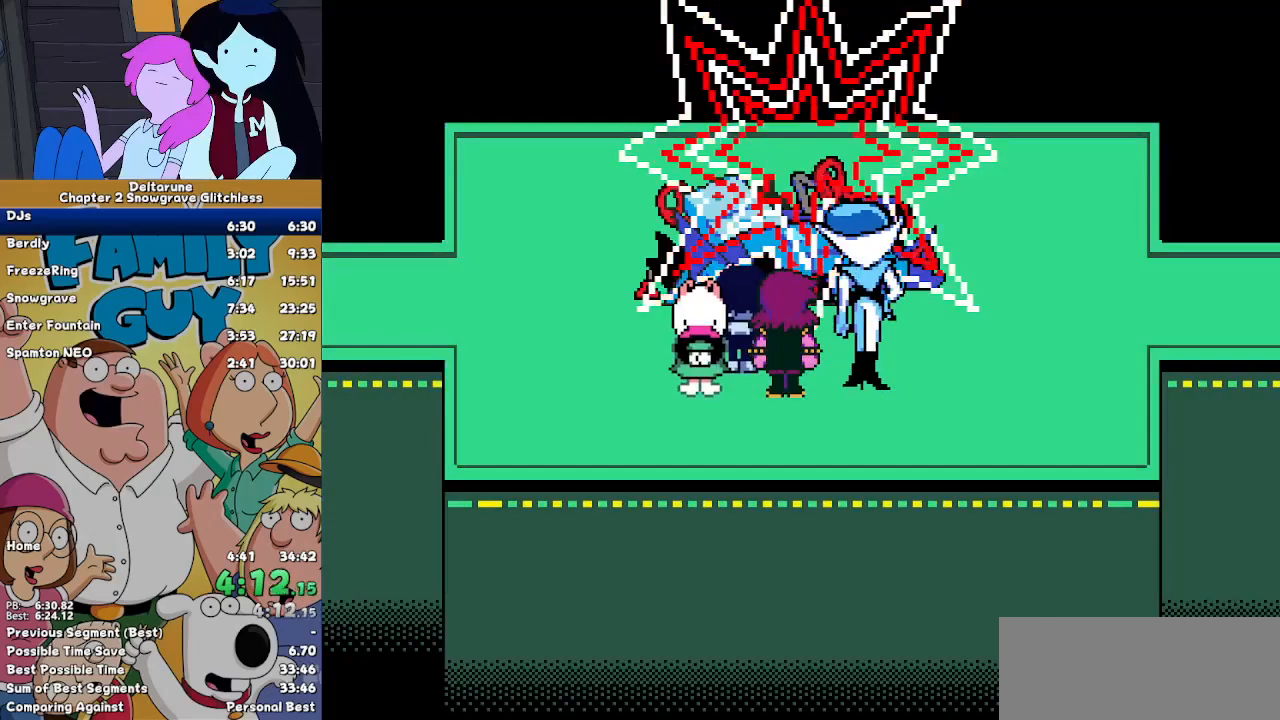
{"keys": [], "events": [[33, "return", "down"], [33, "x", "up"], [133, "return", "up"], [133, "z", "down"], [200, "x", "down"], [200, "z", "up"], [233, "return", "down"], [233, "x", "up"], [267, "z", "down"], [333, "return", "up"], [333, "x", "down"], [333, "z", "up"], [433, "x", "up"]]}
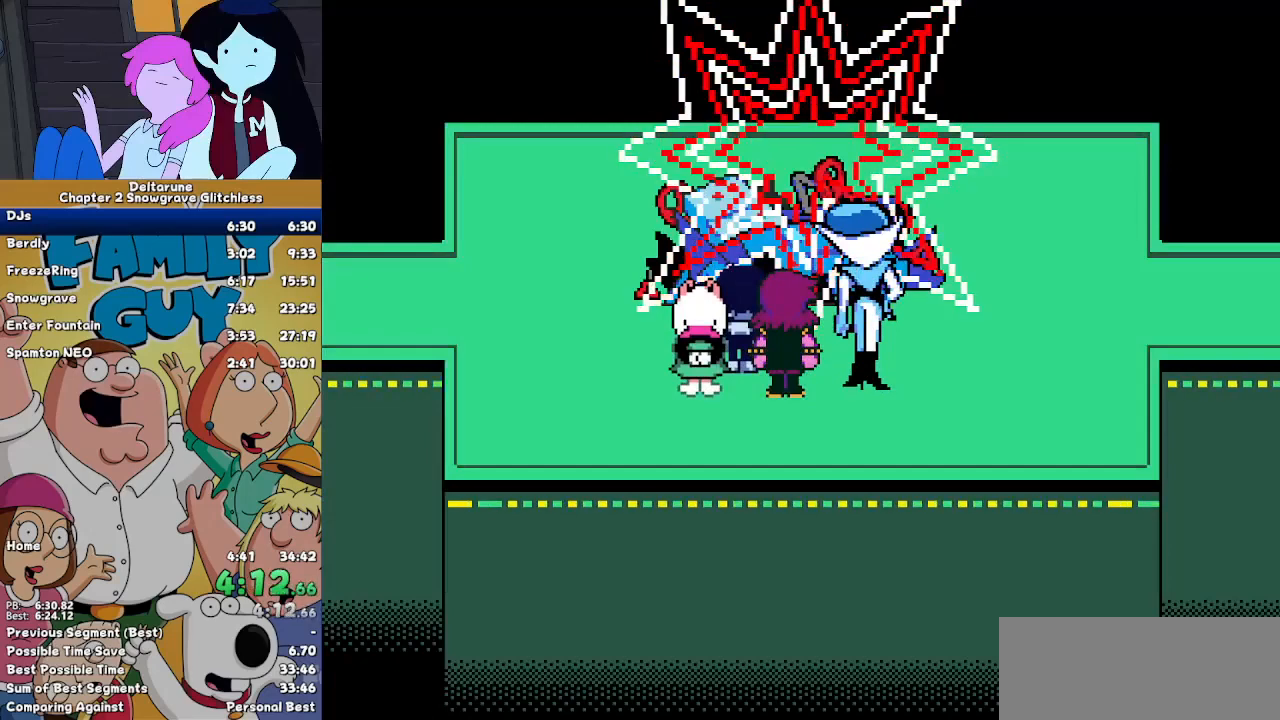
{"keys": ["left"], "events": [[100, "left", "down"]]}
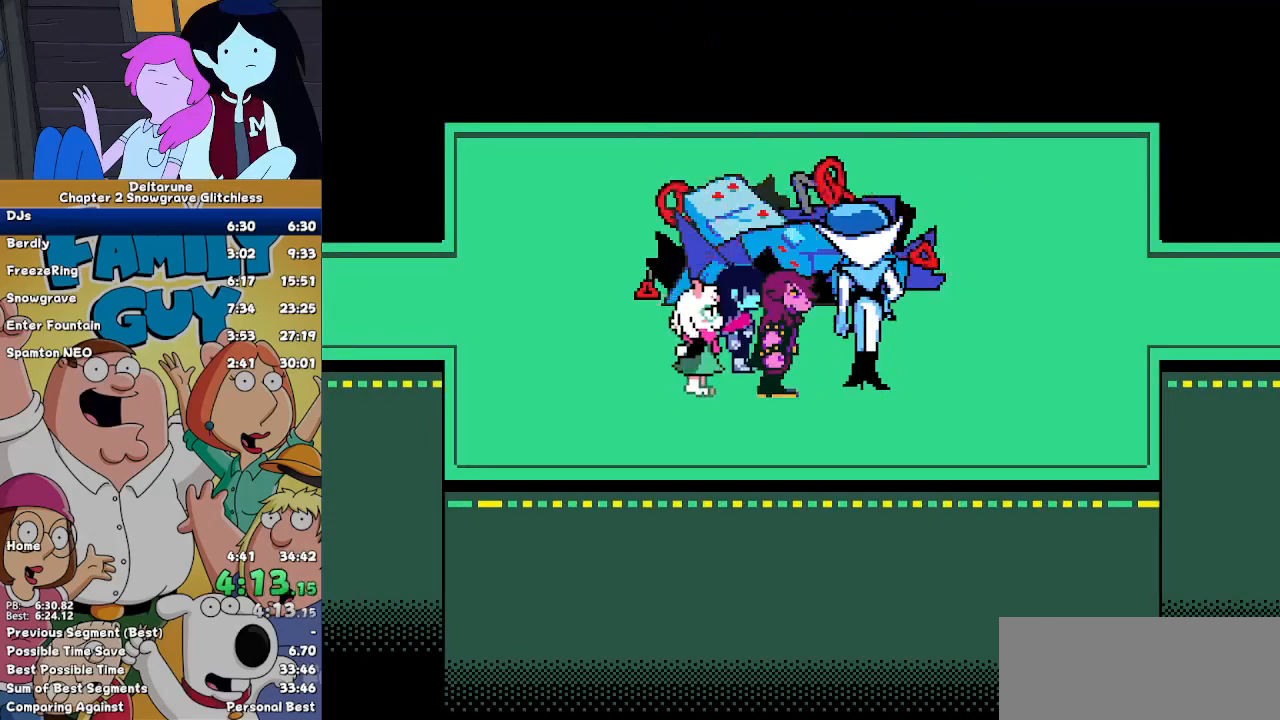
{"keys": ["left"], "events": []}
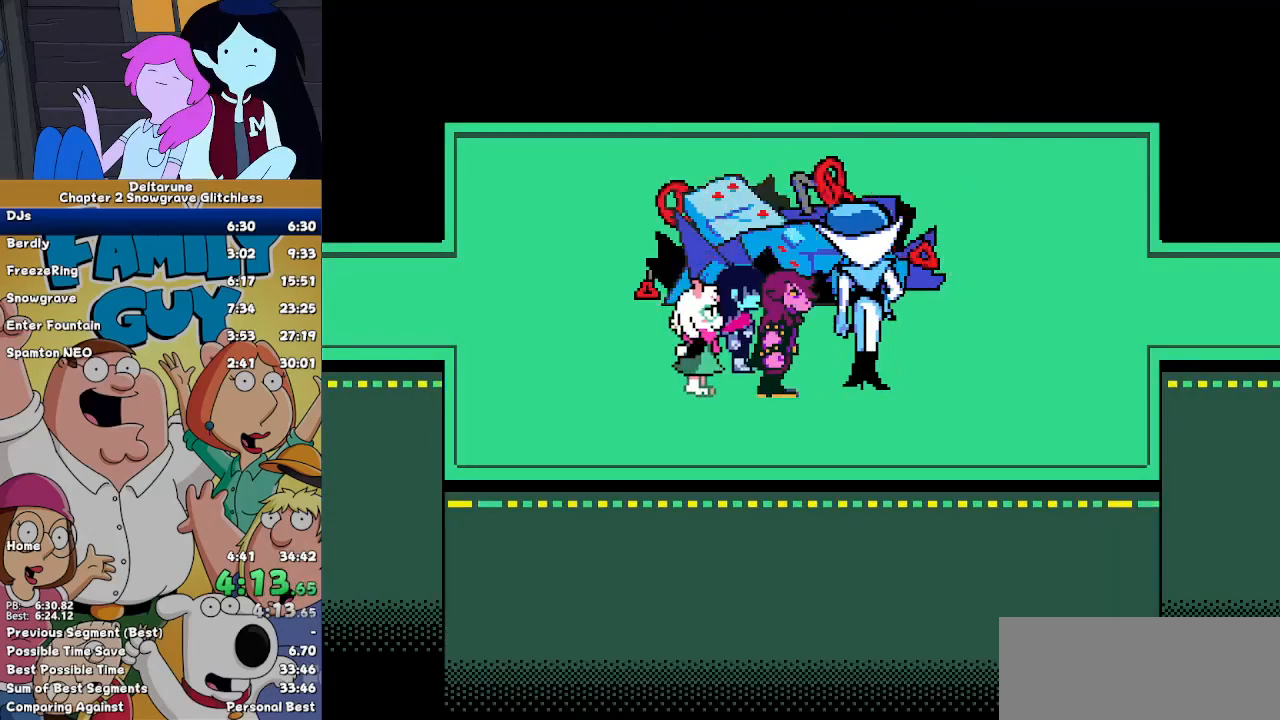
{"keys": ["left", "return"], "events": [[33, "return", "down"], [133, "return", "up"], [133, "z", "down"], [200, "return", "down"], [200, "z", "up"], [267, "return", "up"], [267, "z", "down"], [333, "return", "down"], [333, "z", "up"], [433, "z", "down"], [467, "return", "up"], [500, "return", "down"], [500, "z", "up"]]}
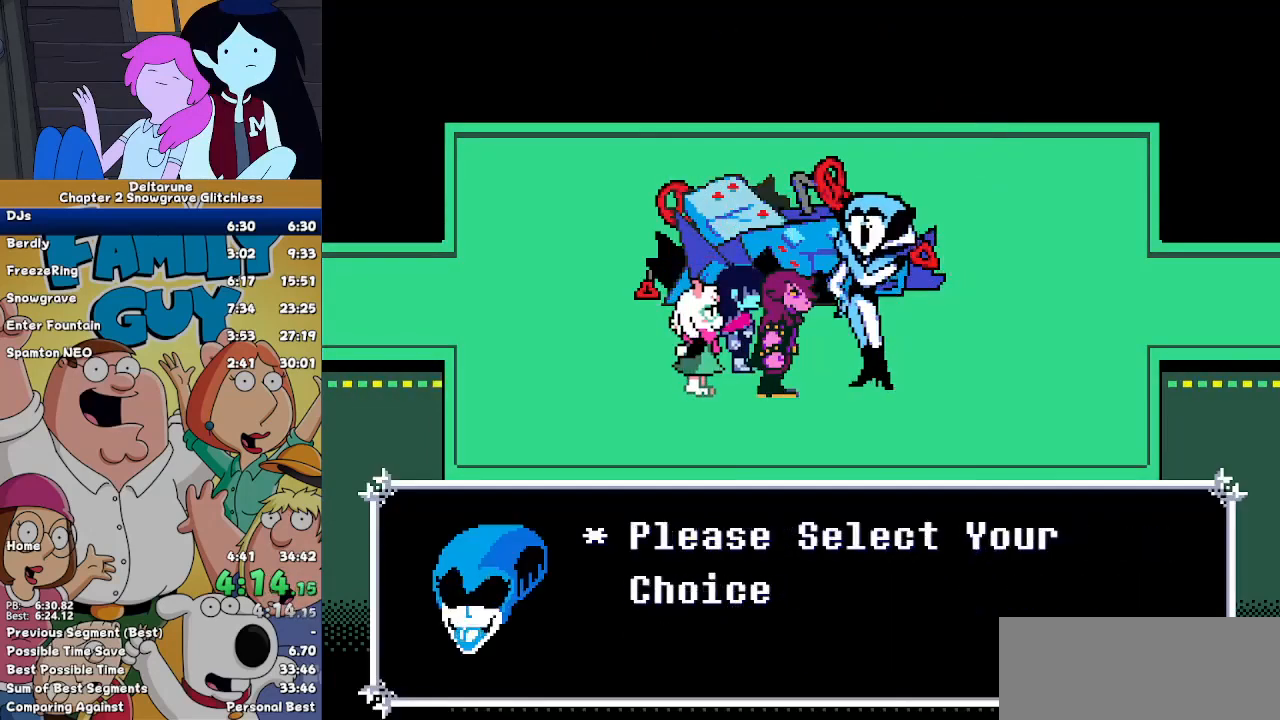
{"keys": ["left", "return"], "events": [[100, "return", "up"], [100, "z", "down"], [167, "return", "down"], [167, "z", "up"], [267, "z", "down"], [300, "return", "up"], [300, "z", "up"], [333, "return", "down"], [400, "z", "down"], [433, "return", "up"], [500, "return", "down"], [500, "z", "up"]]}
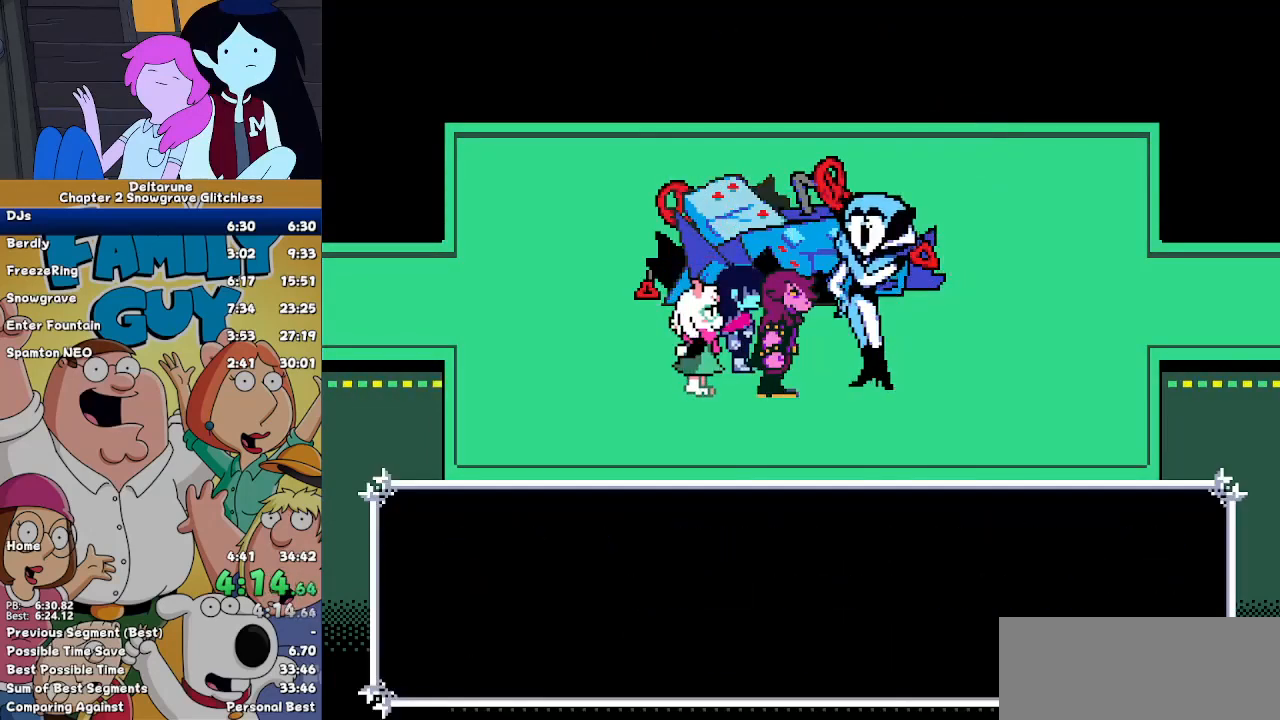
{"keys": ["right"], "events": [[33, "z", "down"], [133, "return", "up"], [133, "z", "up"], [233, "left", "up"], [300, "right", "down"]]}
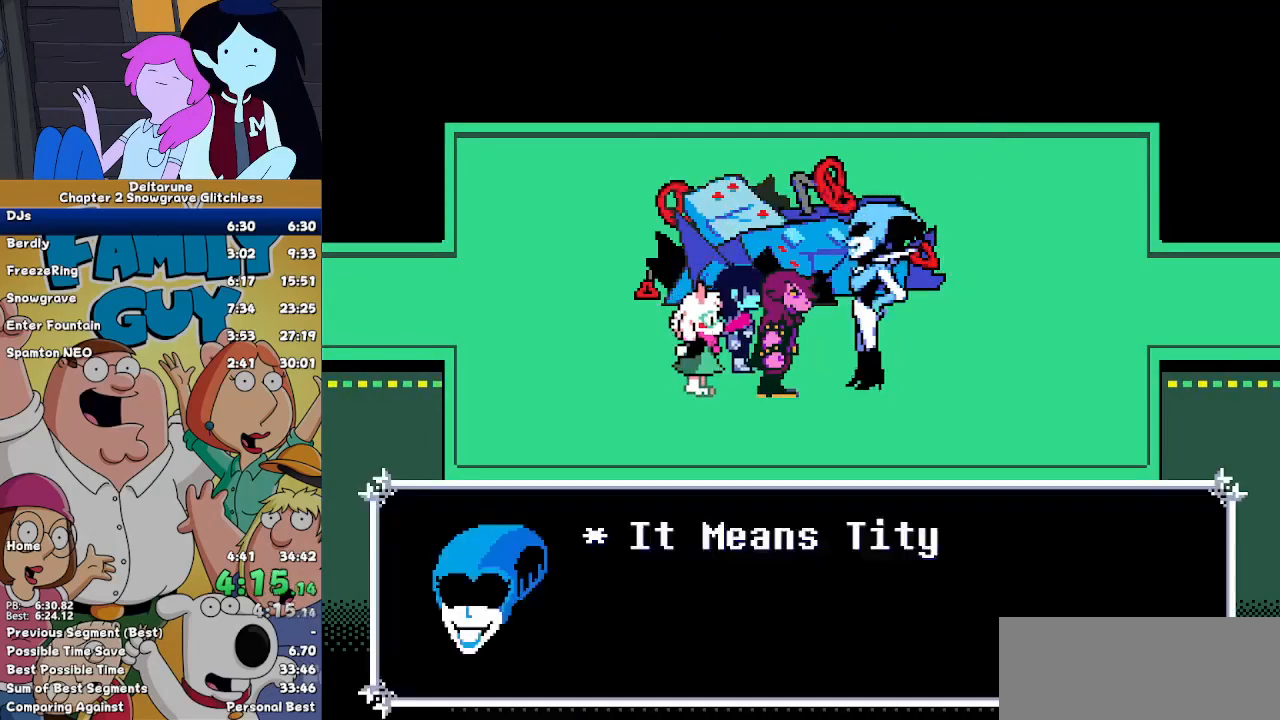
{"keys": ["right"], "events": []}
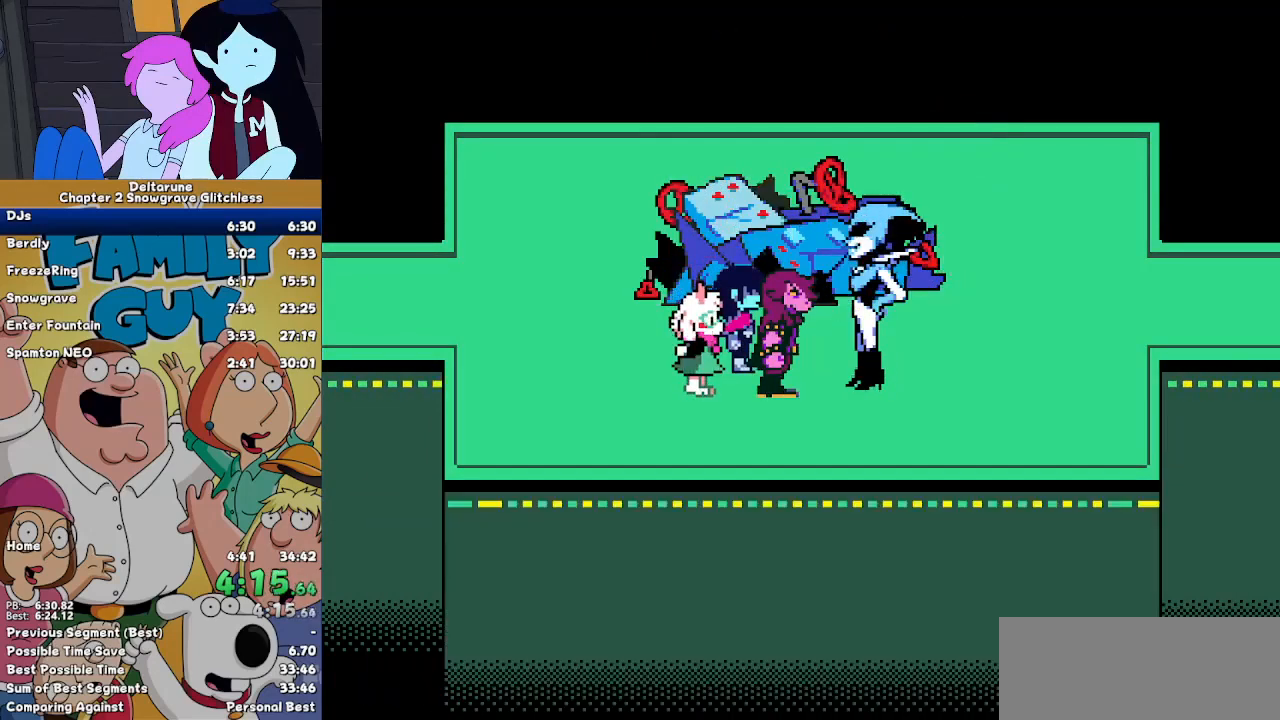
{"keys": ["right"], "events": []}
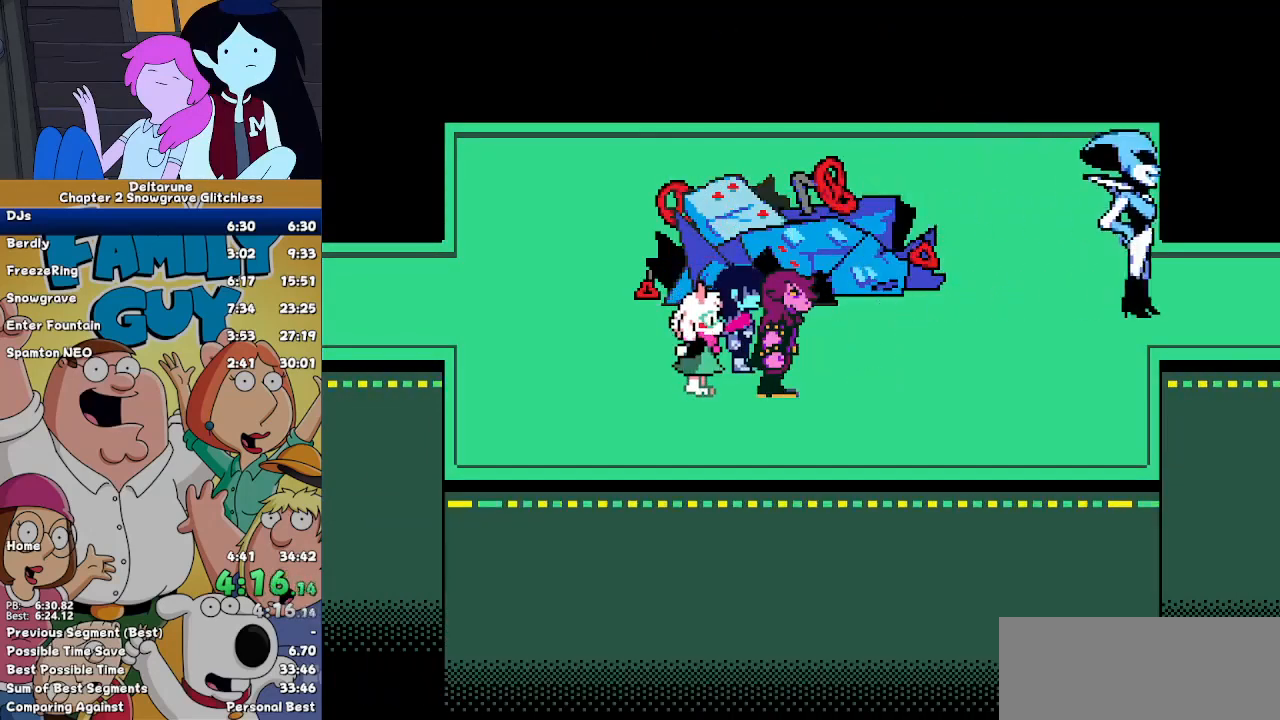
{"keys": ["right"], "events": []}
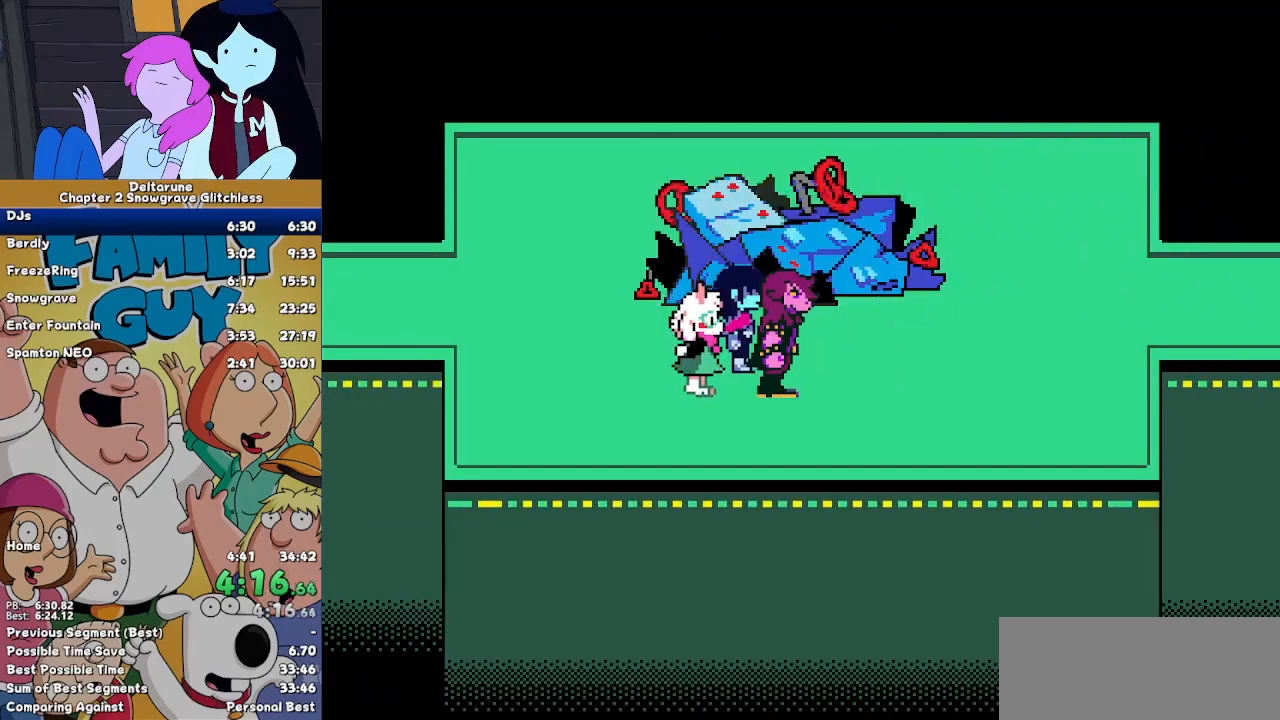
{"keys": ["right"], "events": []}
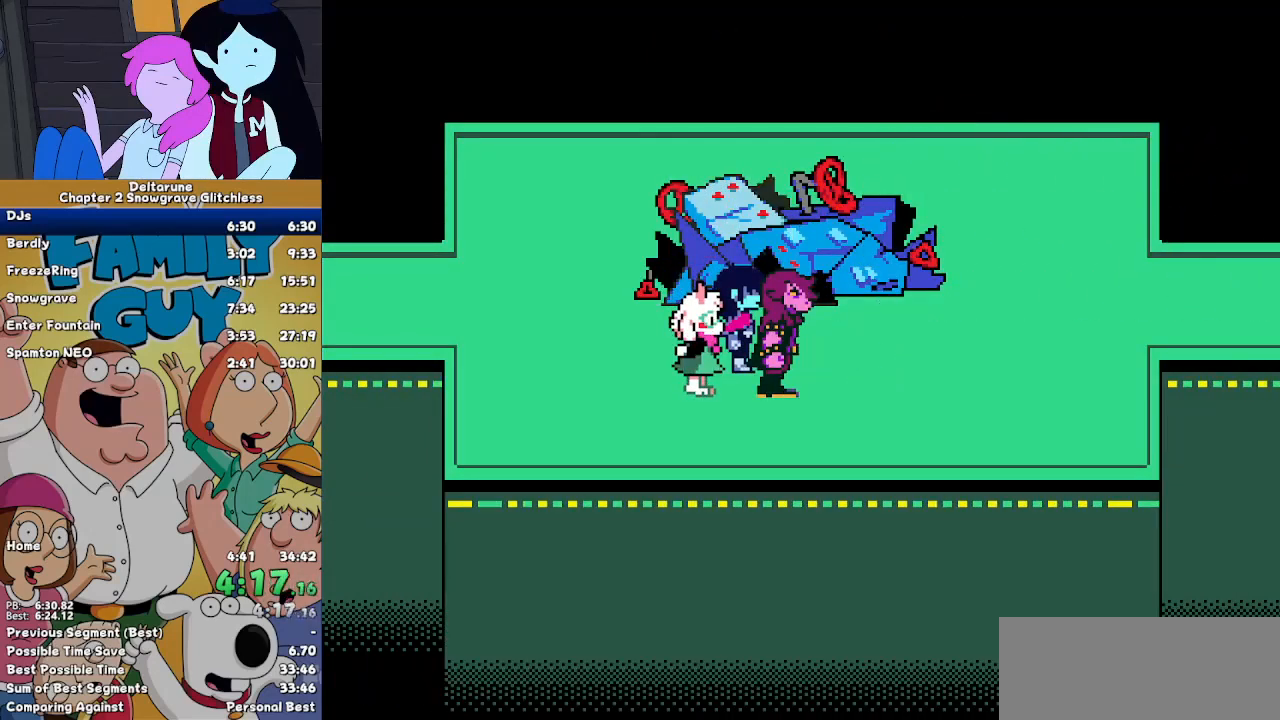
{"keys": ["right"], "events": []}